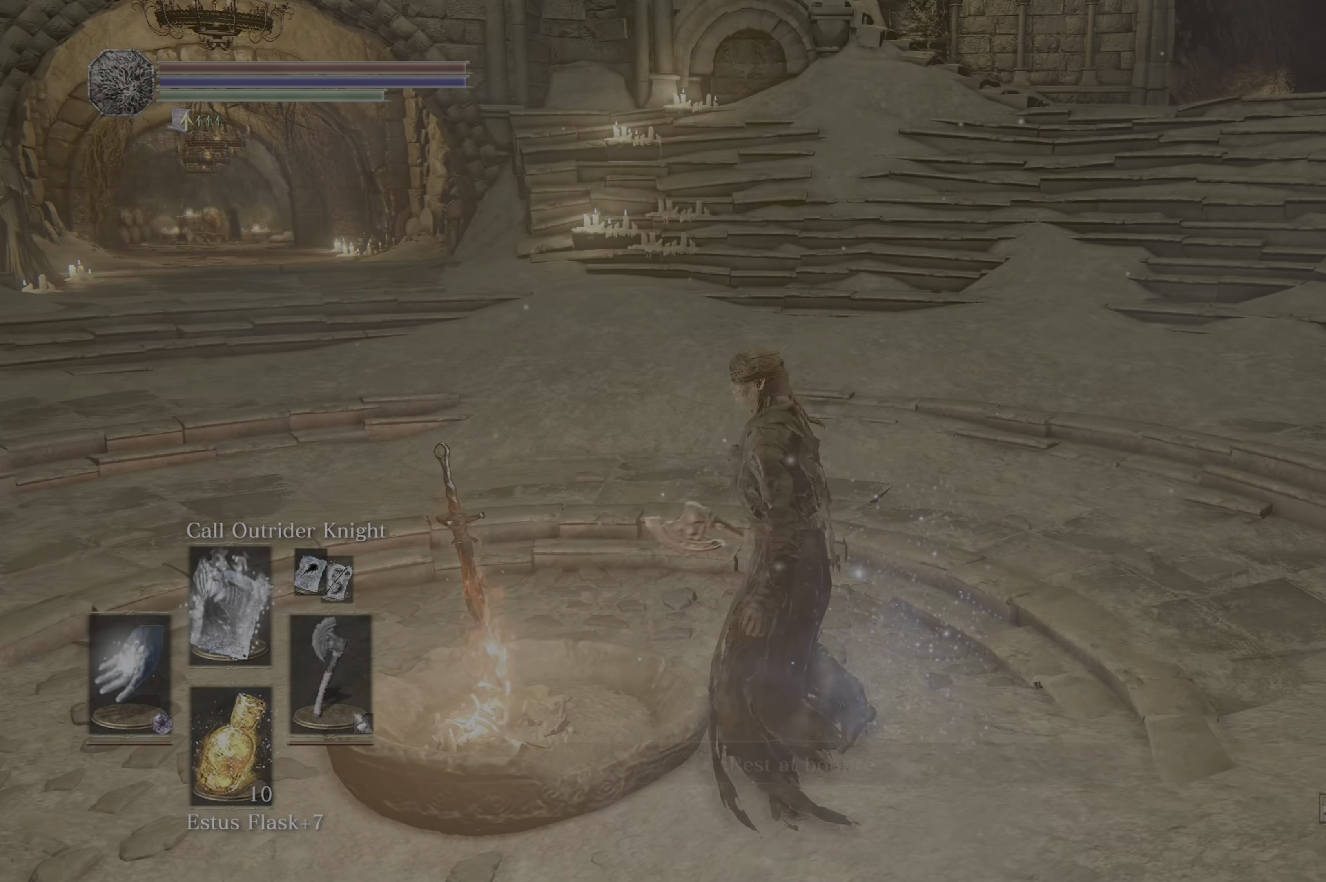
Gameplay with a controller (Xbox layout); each line is a JSON object with the inputs held at the frame after it (dt_ms = milliseconds from this image to that frame). "events" lists button and stick changes between this image and that frame as [ms after this image, input, new state], when the widget could be followed in between.
{"dt_ms": 500, "buttons": [], "left_stick": "center", "right_stick": "center"}
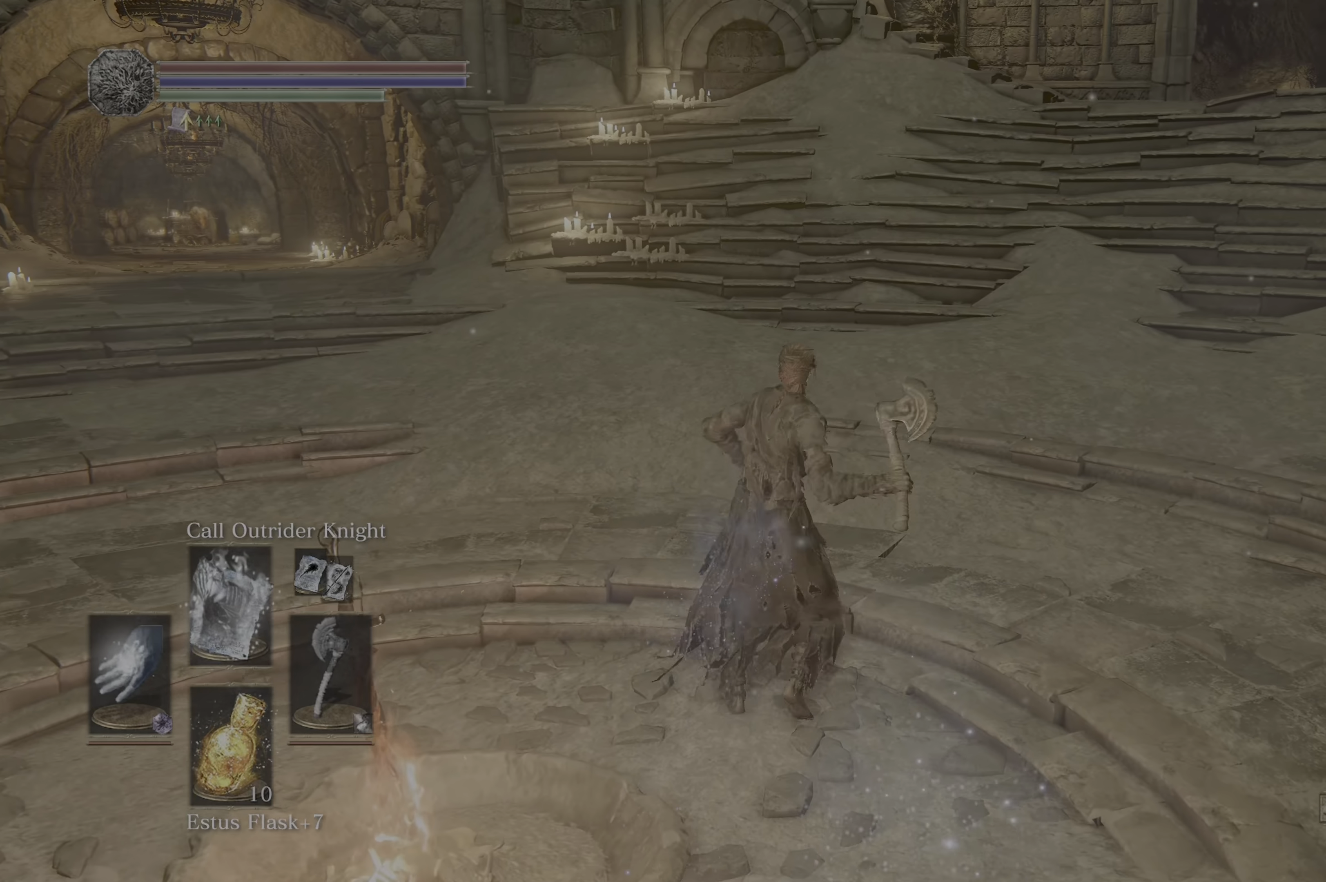
{"dt_ms": 1000, "buttons": [], "left_stick": "down", "right_stick": "center"}
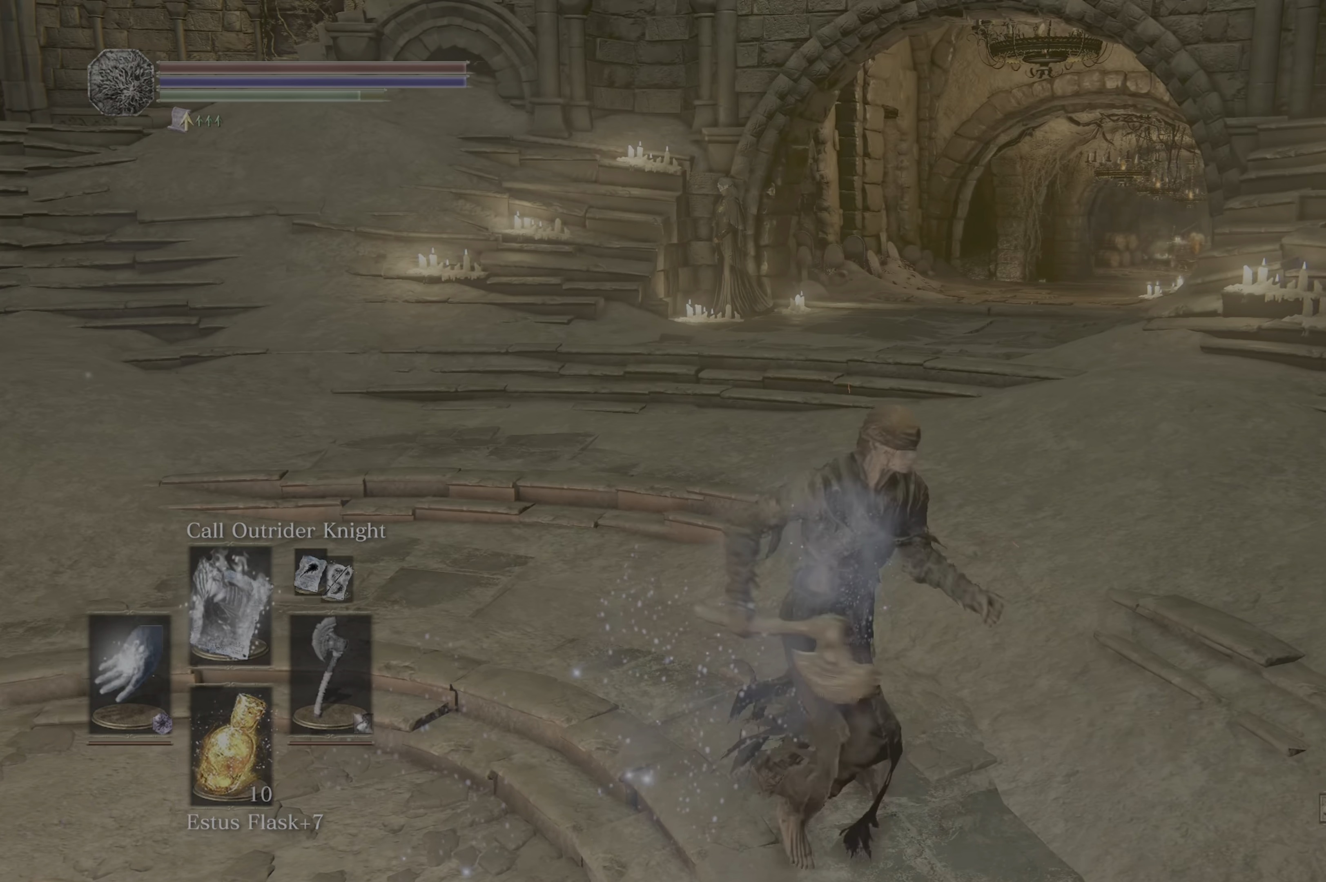
{"dt_ms": 1000, "buttons": ["R1"], "left_stick": "up", "right_stick": "center"}
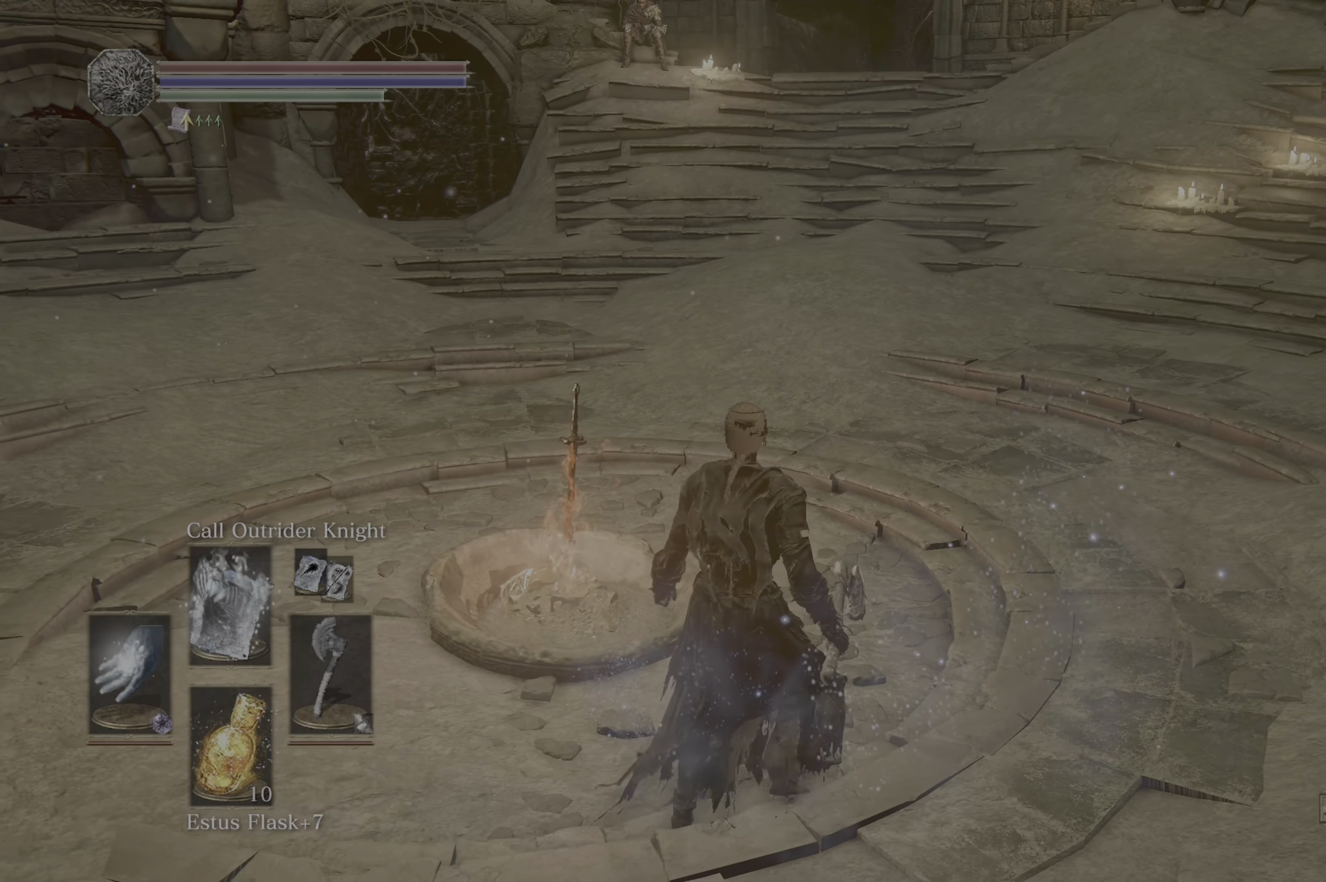
{"dt_ms": 500, "buttons": [], "left_stick": "center", "right_stick": "center"}
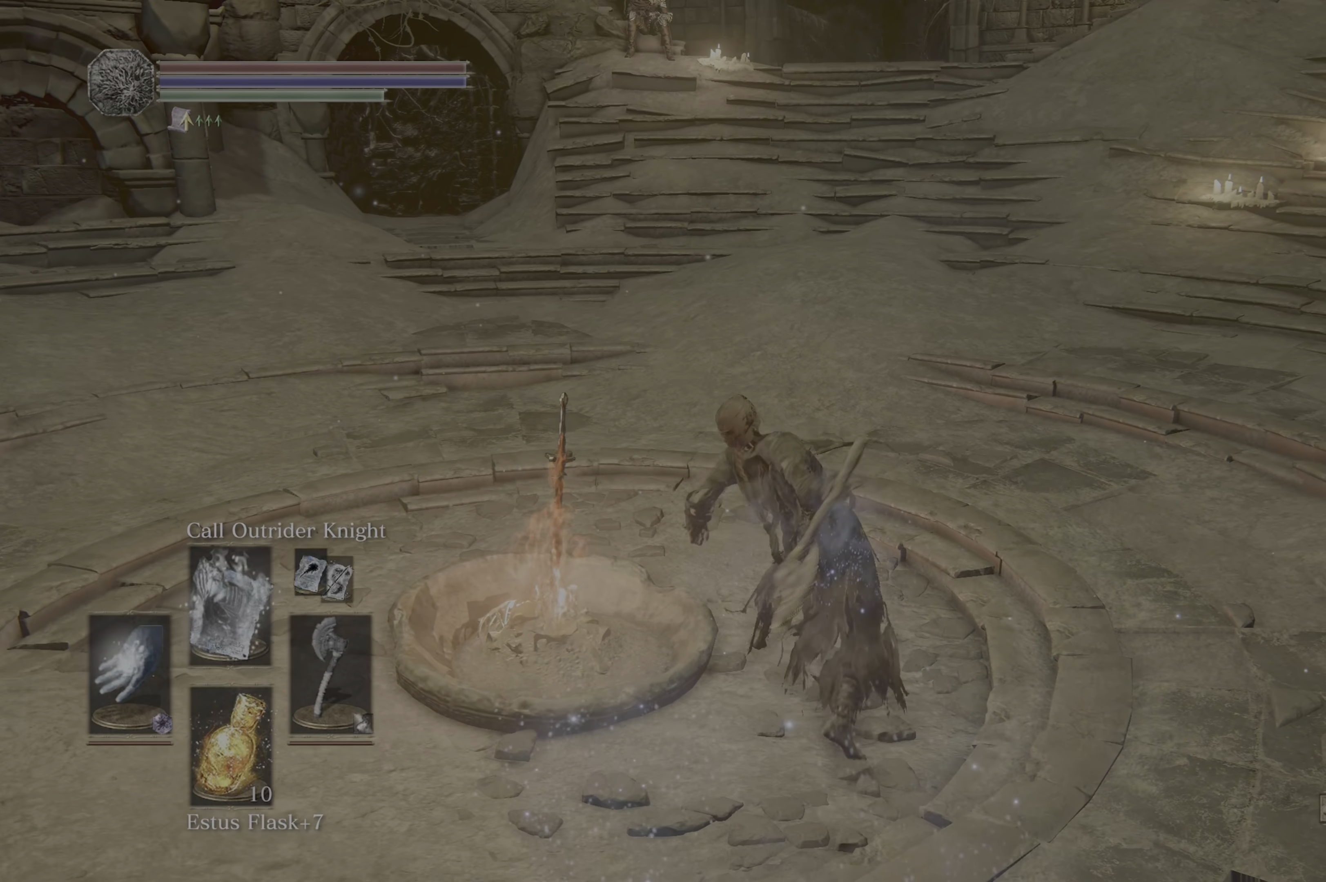
{"dt_ms": 1000, "buttons": ["START"], "left_stick": "center", "right_stick": "center"}
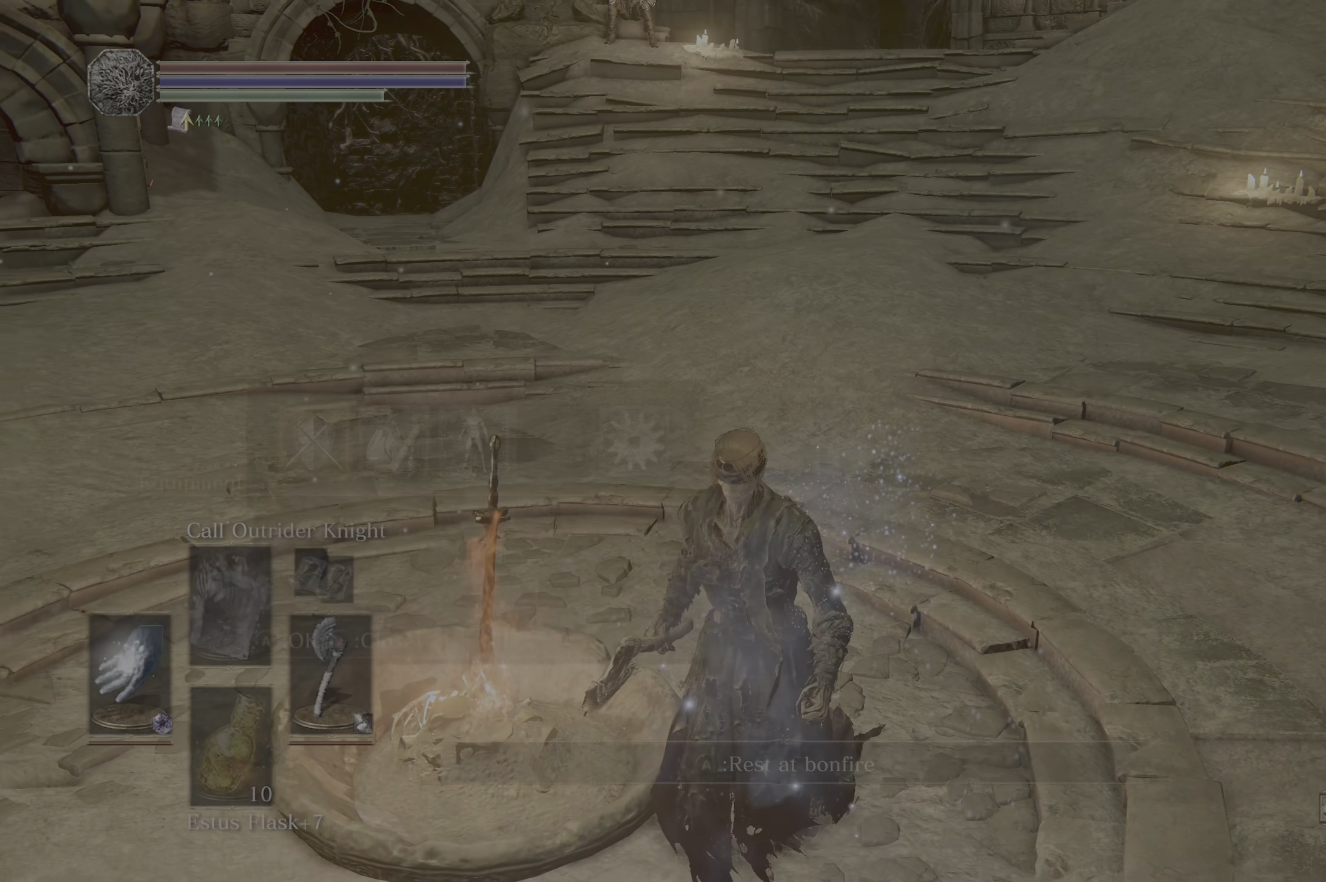
{"dt_ms": 500, "buttons": [], "left_stick": "center", "right_stick": "center", "events": [[150, "START", "up"]]}
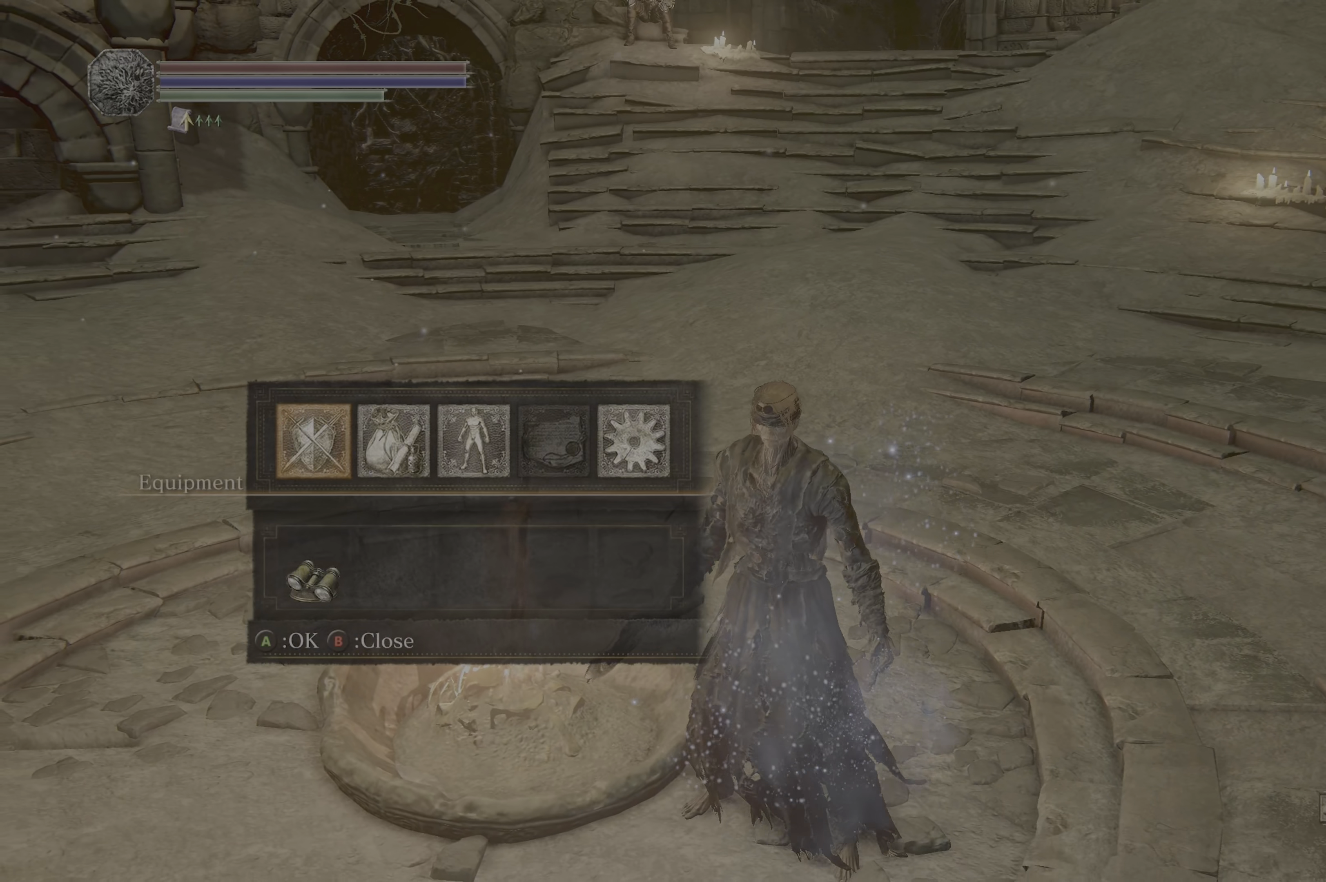
{"dt_ms": 500, "buttons": [], "left_stick": "center", "right_stick": "center", "events": []}
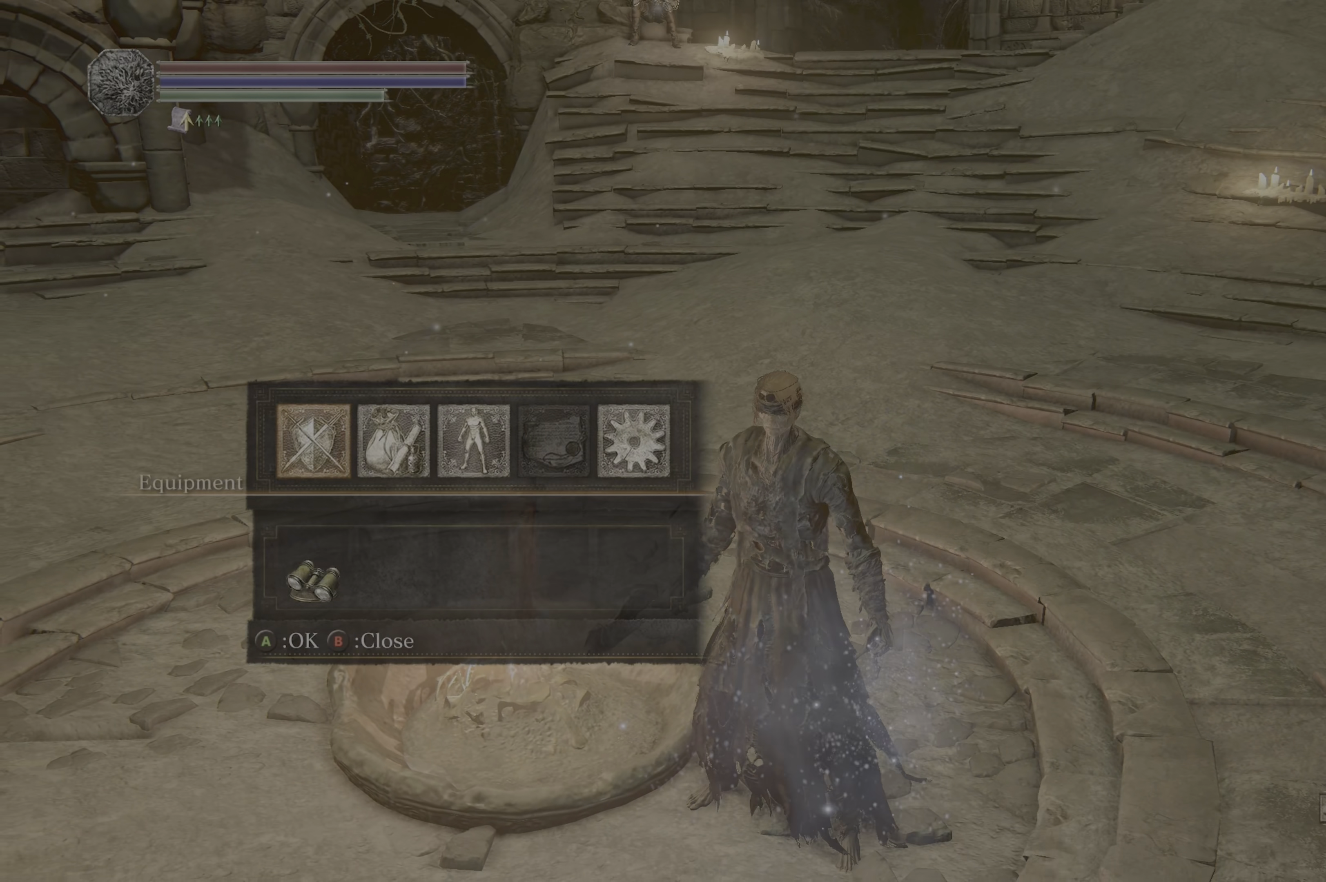
{"dt_ms": 500, "buttons": [], "left_stick": "center", "right_stick": "center", "events": [[383, "B", "down"], [450, "B", "up"]]}
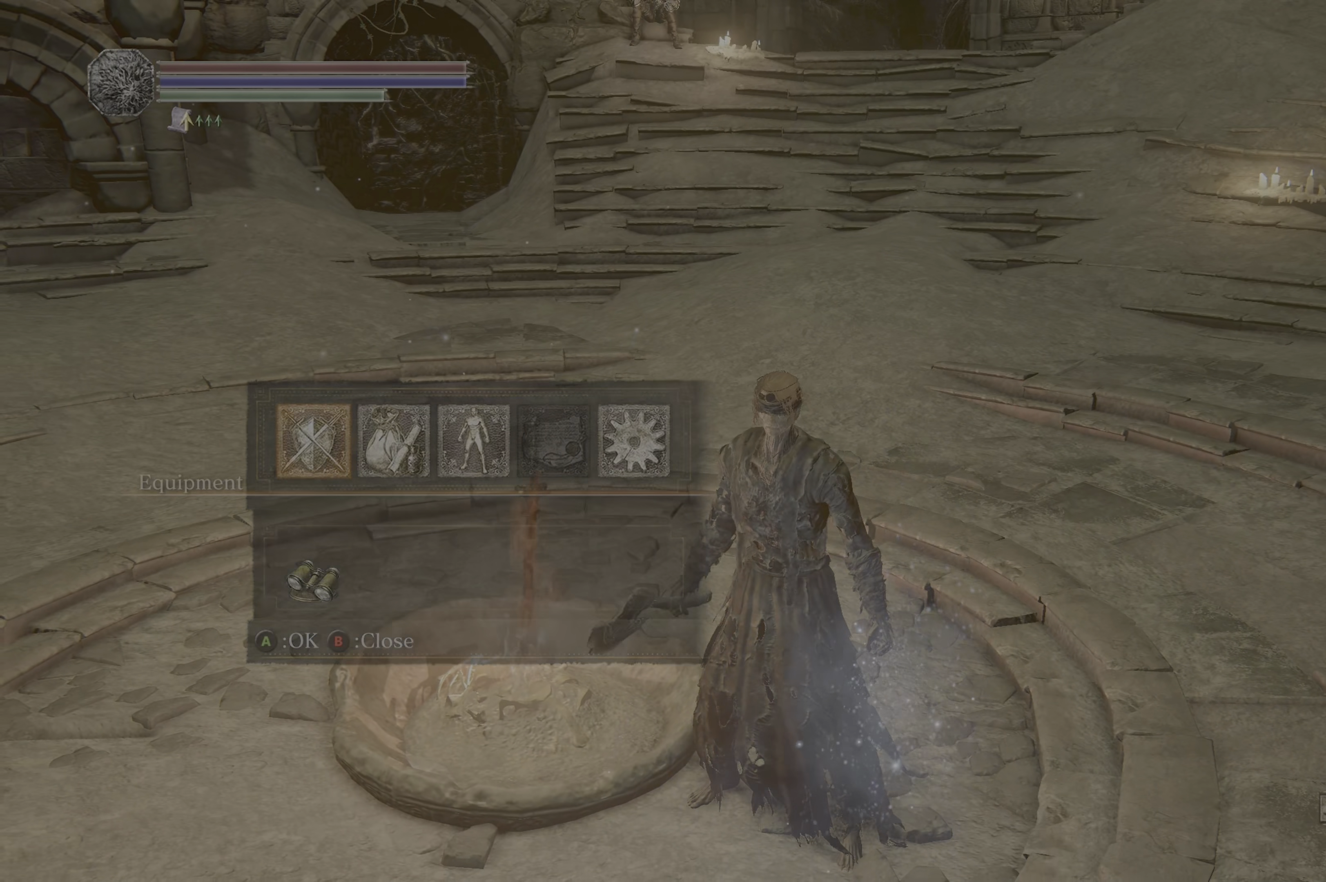
{"dt_ms": 500, "buttons": [], "left_stick": "center", "right_stick": "center", "events": []}
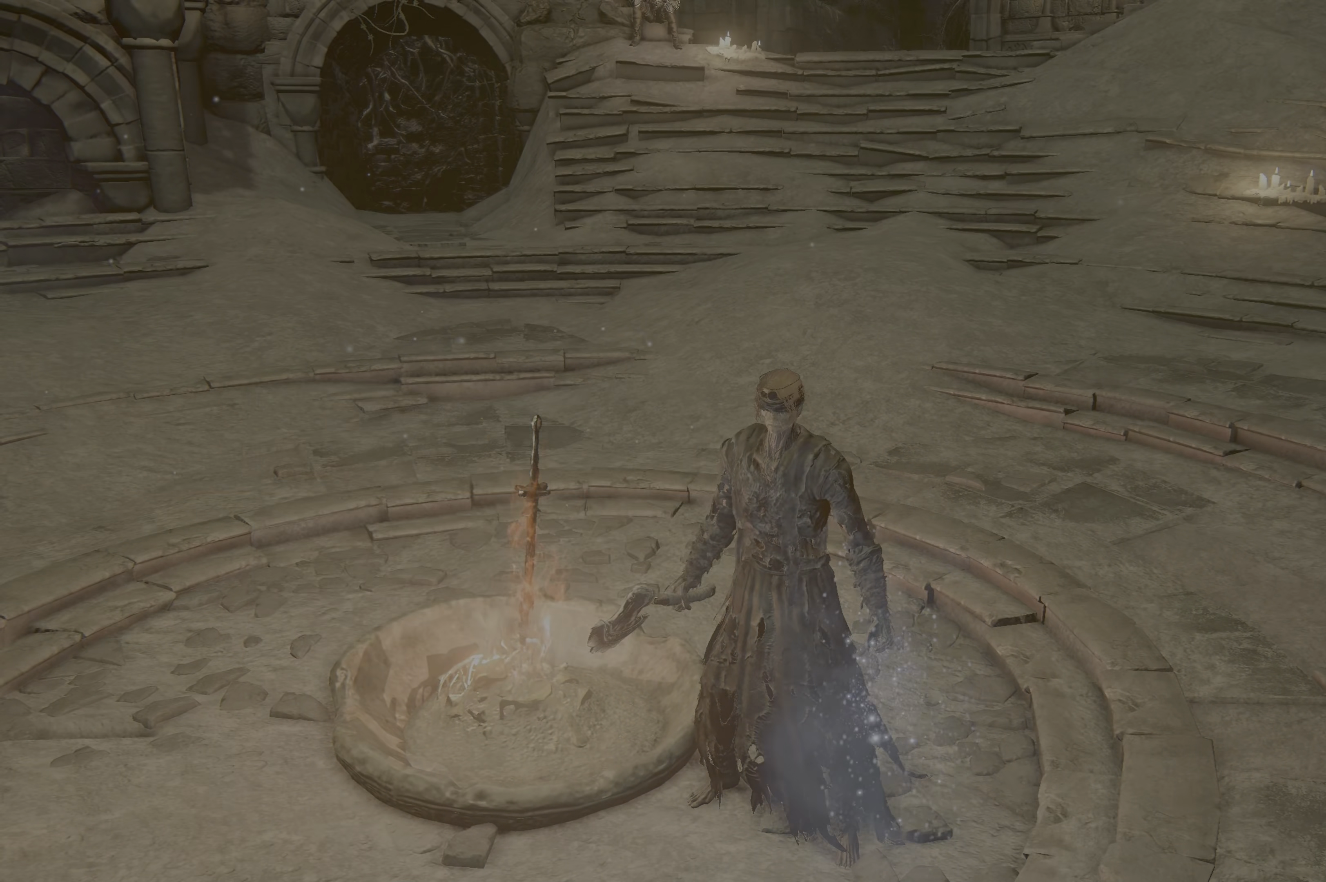
{"dt_ms": 500, "buttons": [], "left_stick": "center", "right_stick": "center", "events": []}
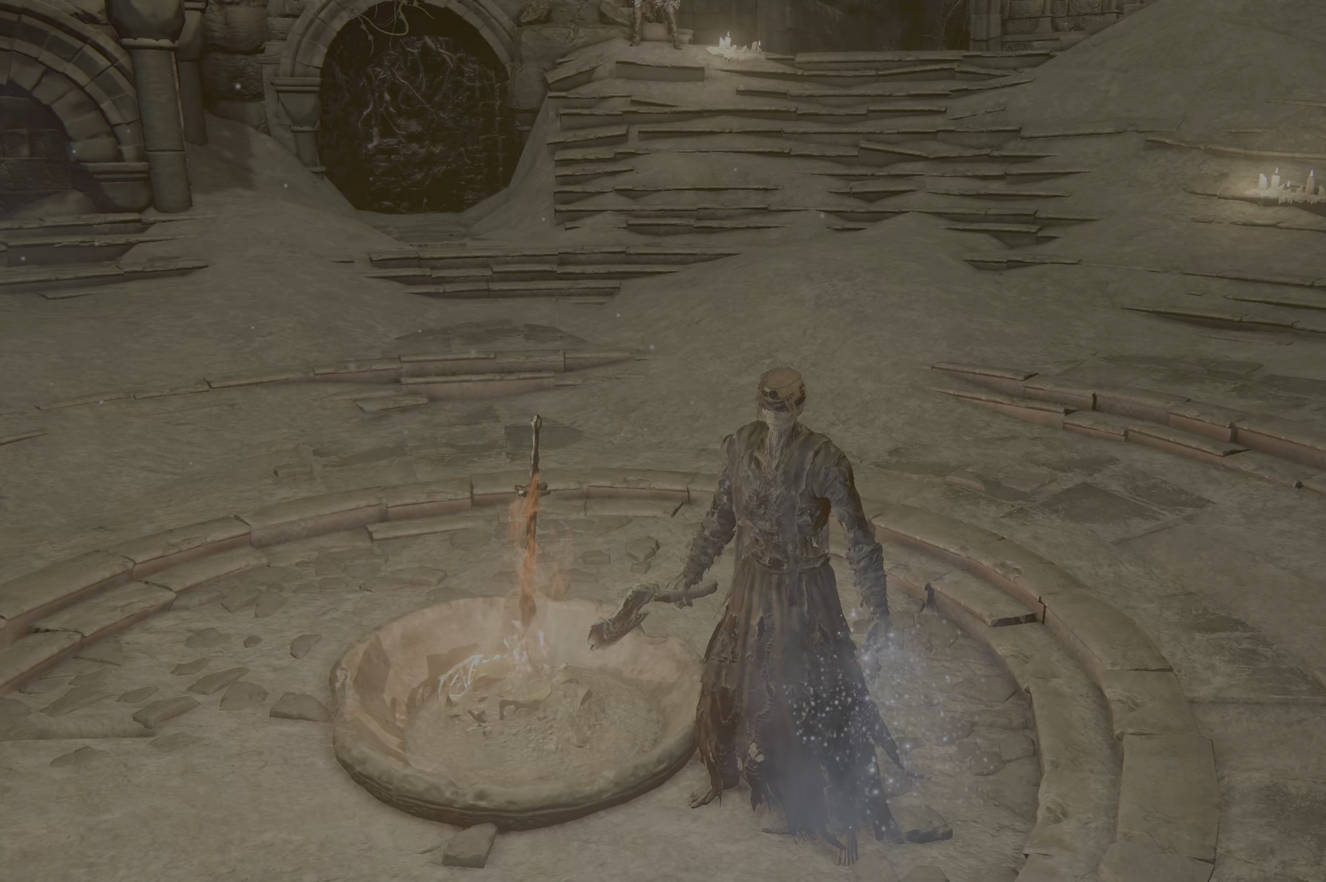
{"dt_ms": 500, "buttons": [], "left_stick": "center", "right_stick": "center", "events": []}